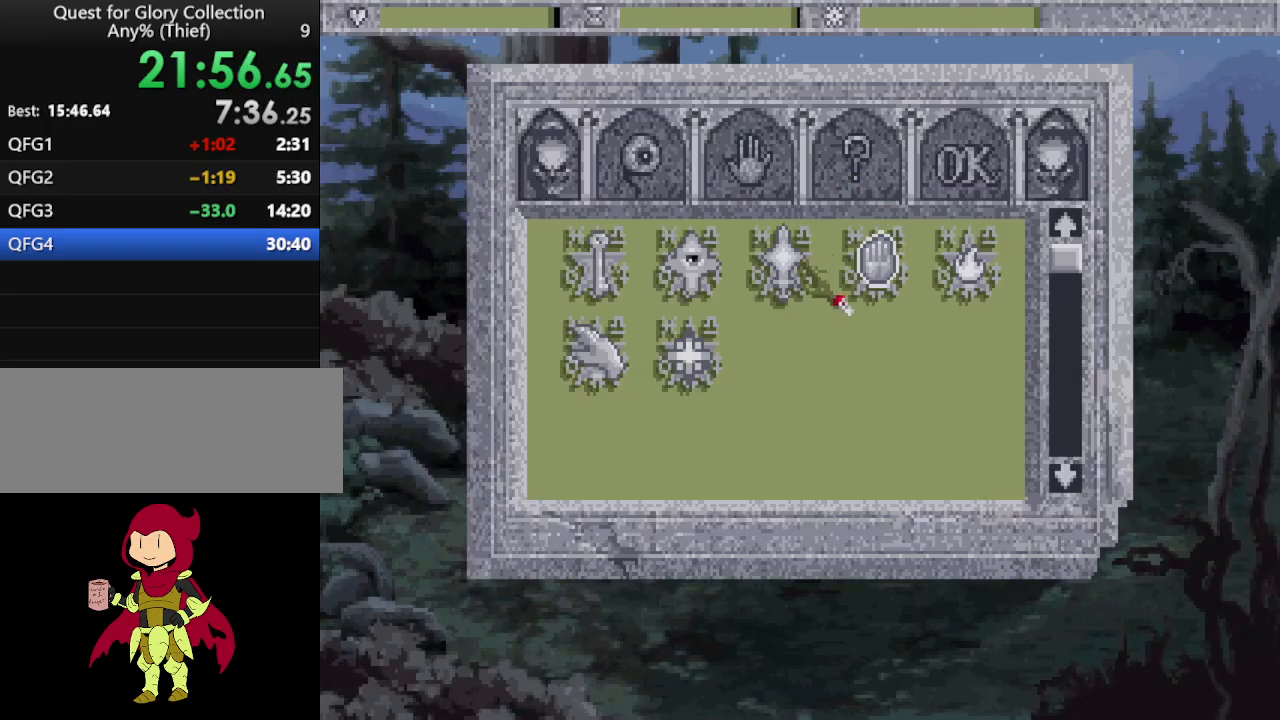
Gameplay with keyboard and mouse; each line is a JSON object with the keys and mouse buttons held at the frame after it. "events" lists presses ("down") and releases ("up") of "down", "escape", "f1", "f10", "f11", "f12", "f2", "f3", "f4", "f5", "f6", "f7", "f8", "f9", "left", "right", "space", "up", "mouse_left", "mouse_wheel", "mouse_right" and "mouse_mb4" between this image and that frame as [ms after this image, input, new state], when the widget could be followed in between. "mouse_left", "mouse_wheel", "mouse_right", "mouse_mb4" = the "left", "wheel", "right", "mb4" buttons of the "mouse" list. No other keys are recorded. "wheel" means that the mouse wheel is clicked or scrolled. Not read: mouse_move.
{"keys": [], "mouse": [], "events": [[383, "mouse_wheel", "down"], [467, "mouse_wheel", "up"]]}
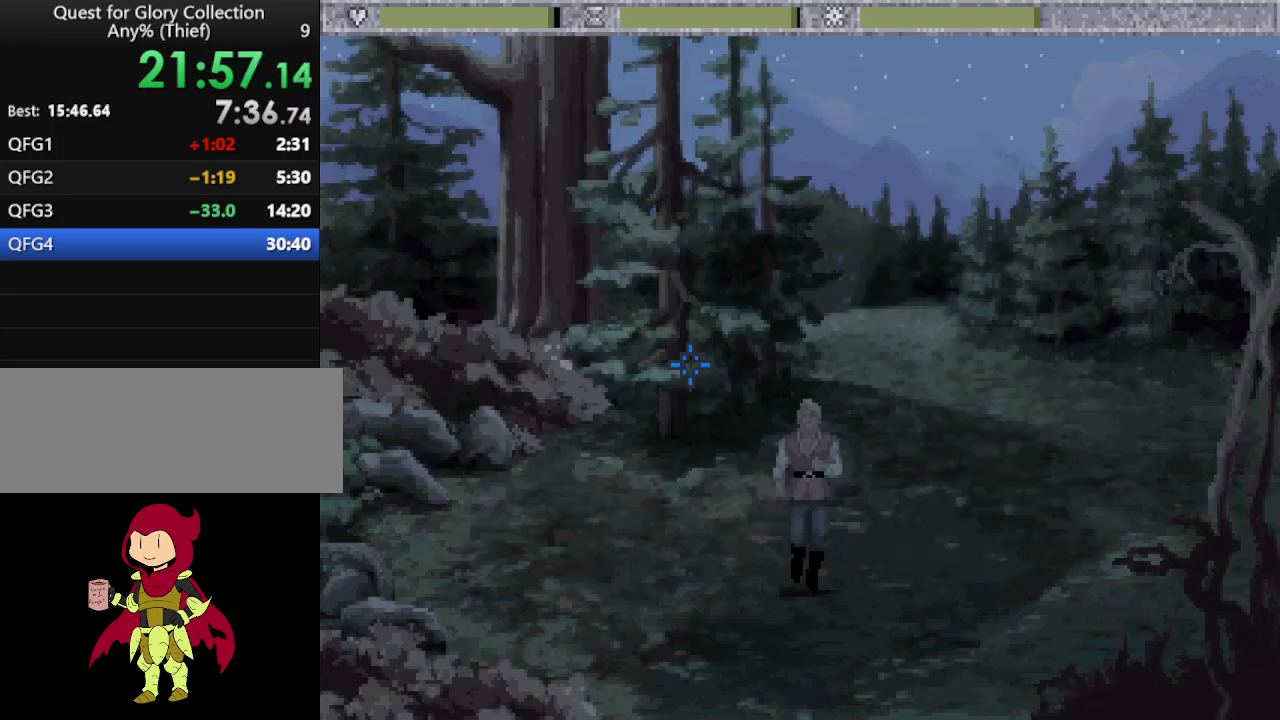
{"keys": [], "mouse": [], "events": []}
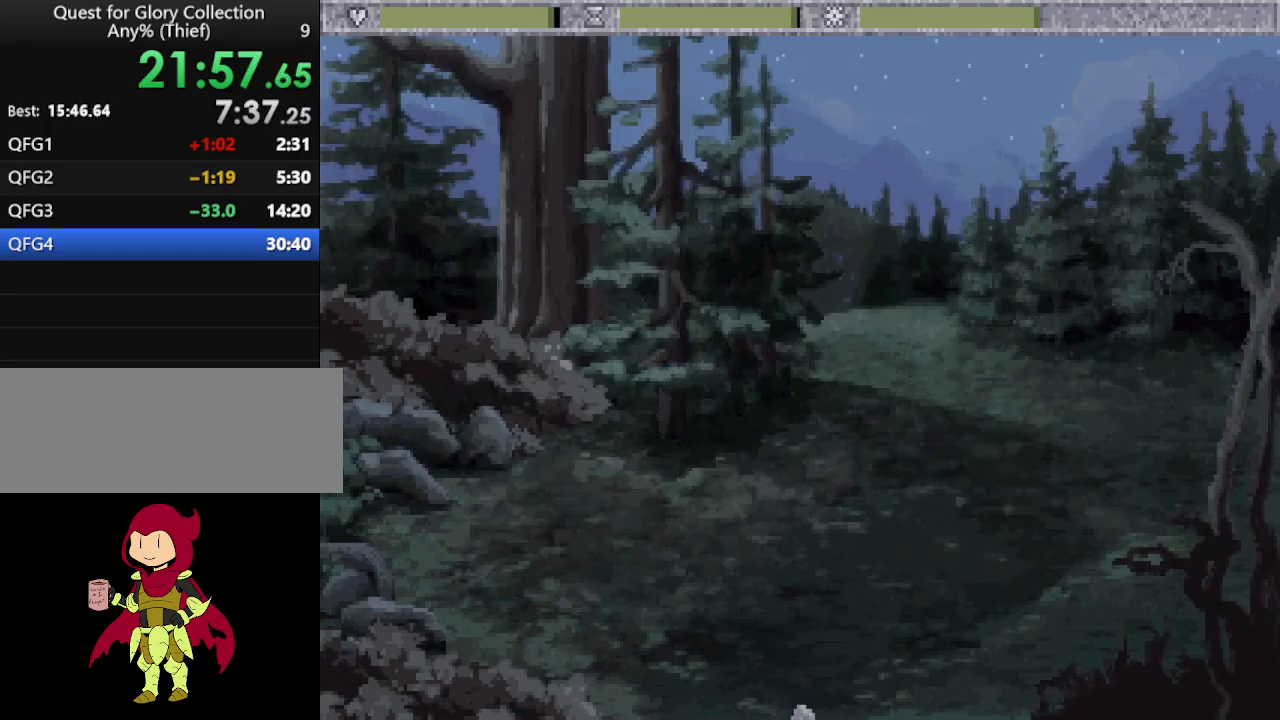
{"keys": [], "mouse": [], "events": []}
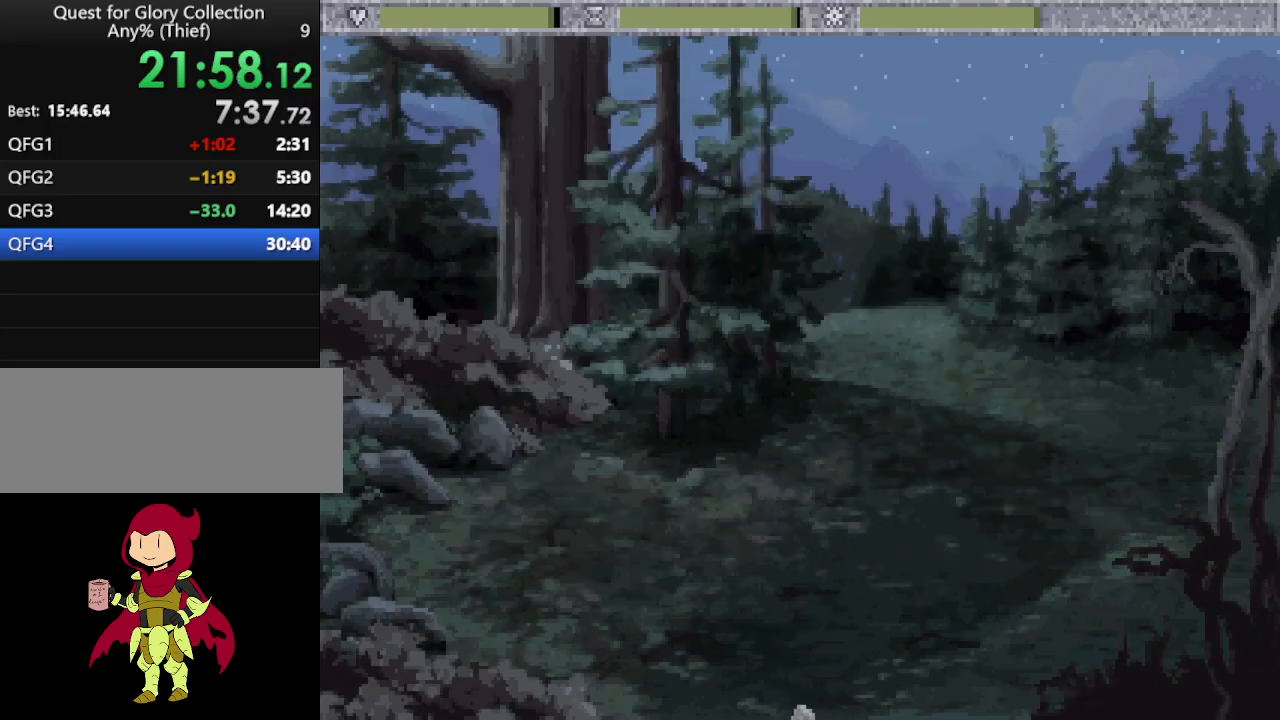
{"keys": [], "mouse": [], "events": []}
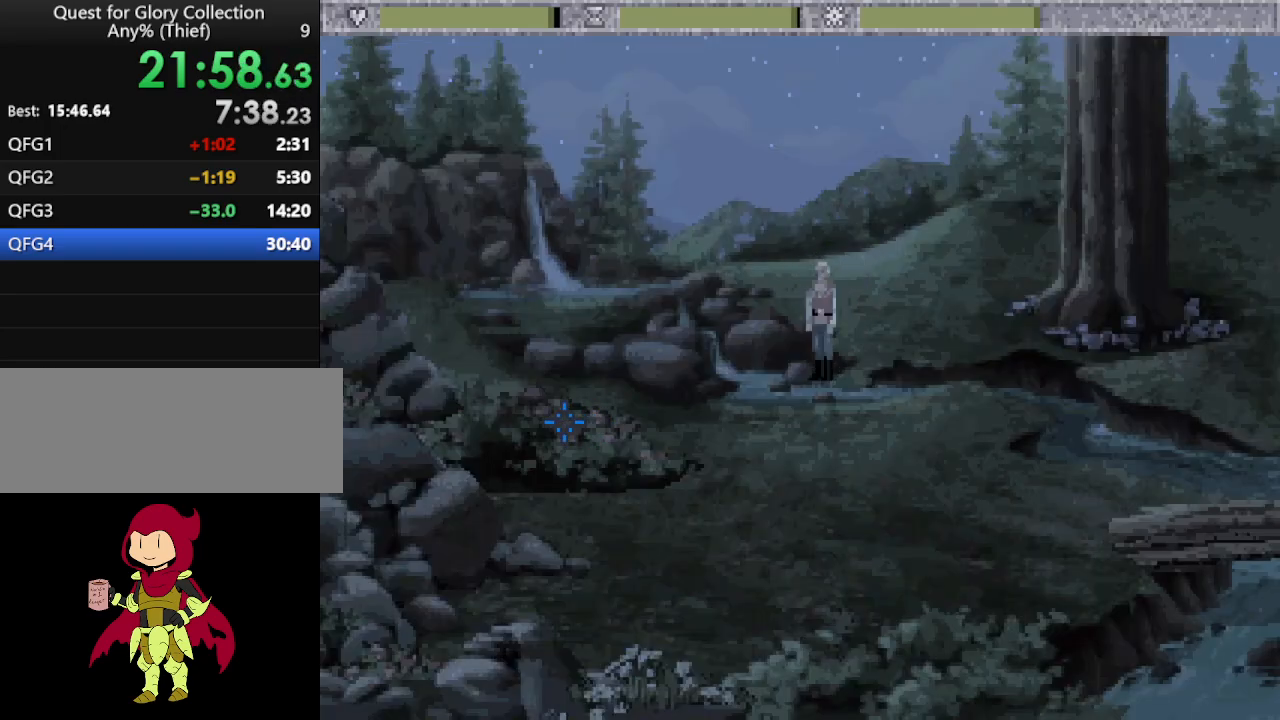
{"keys": [], "mouse": [], "events": [[200, "mouse_wheel", "down"], [350, "mouse_wheel", "up"]]}
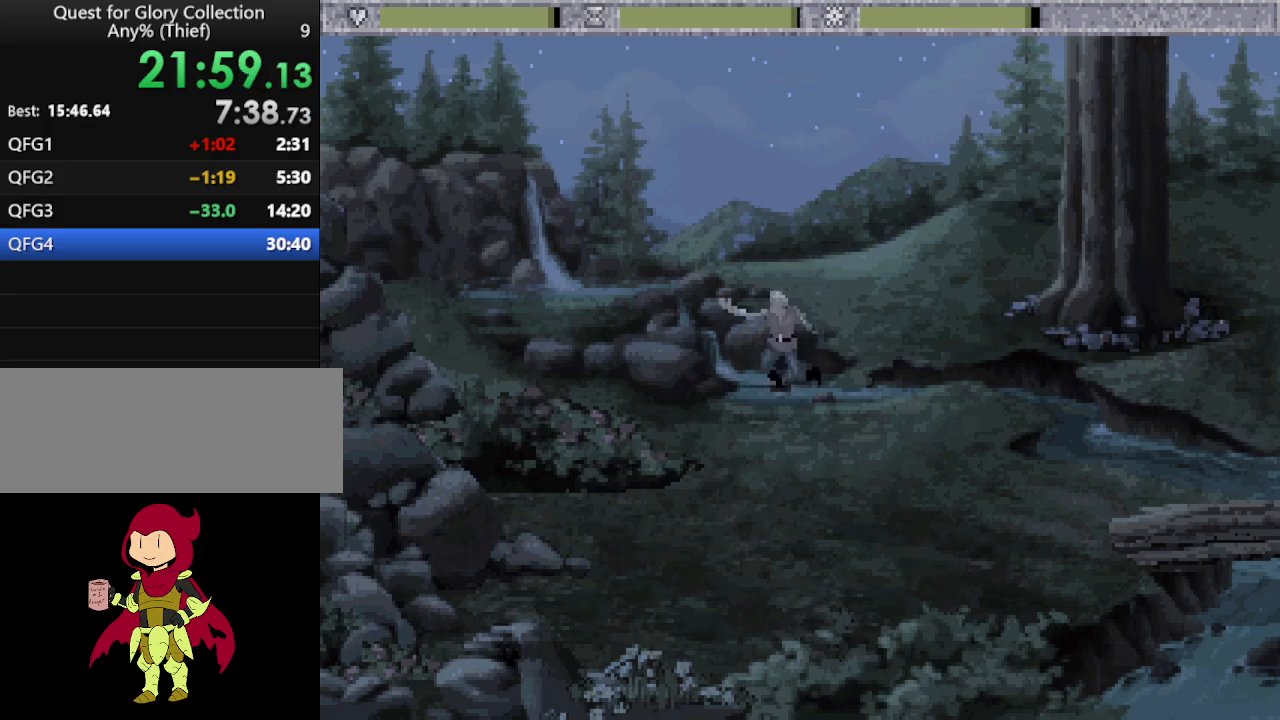
{"keys": [], "mouse": [], "events": []}
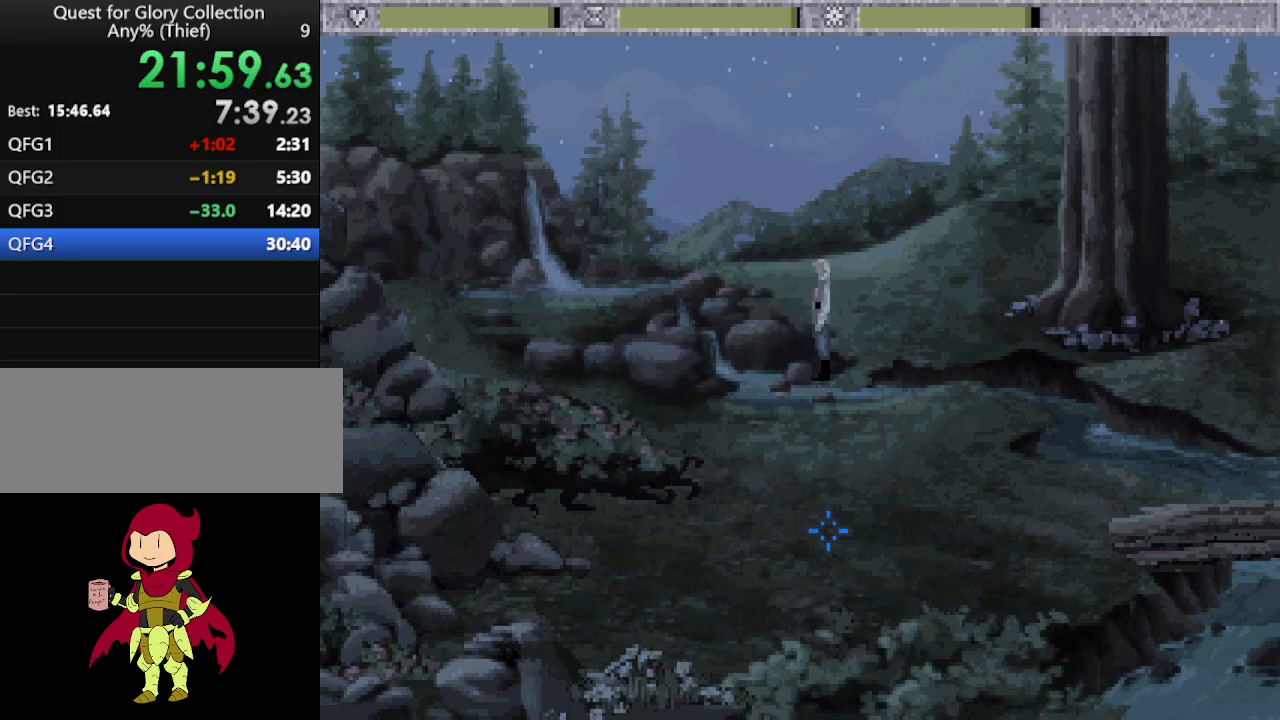
{"keys": [], "mouse": ["wheel"], "events": [[367, "mouse_wheel", "down"]]}
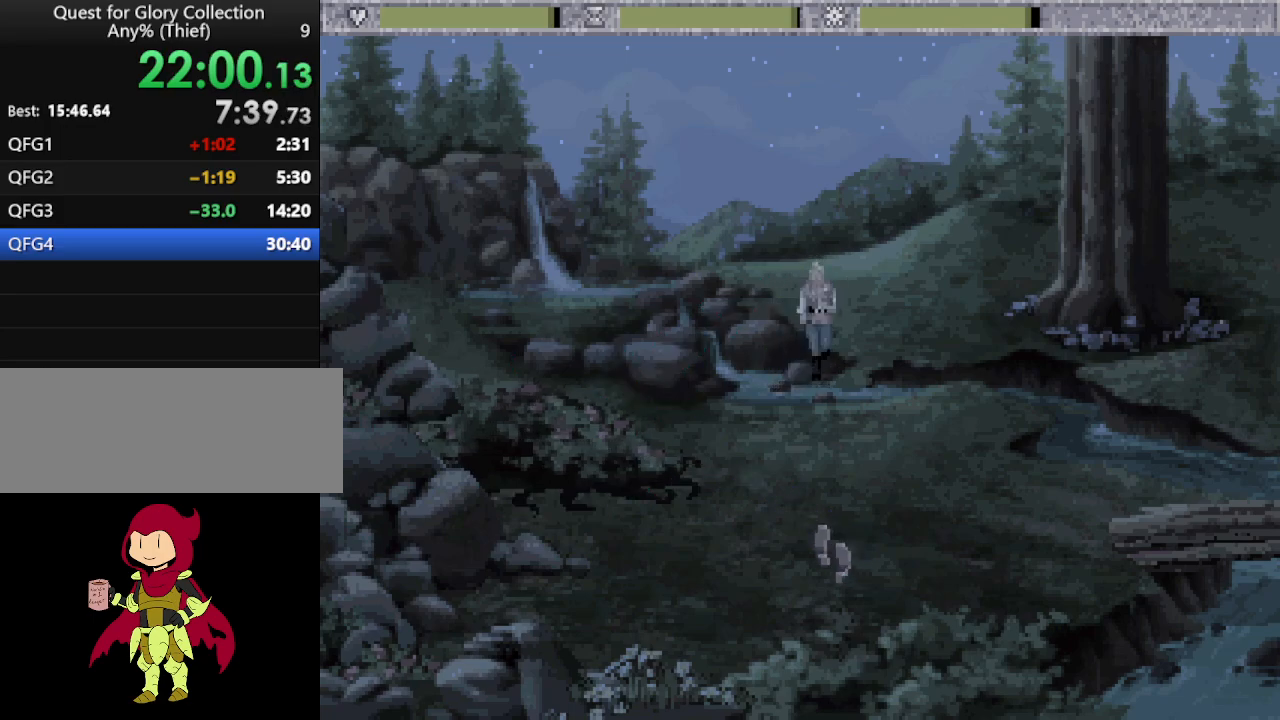
{"keys": [], "mouse": [], "events": [[17, "mouse_wheel", "up"]]}
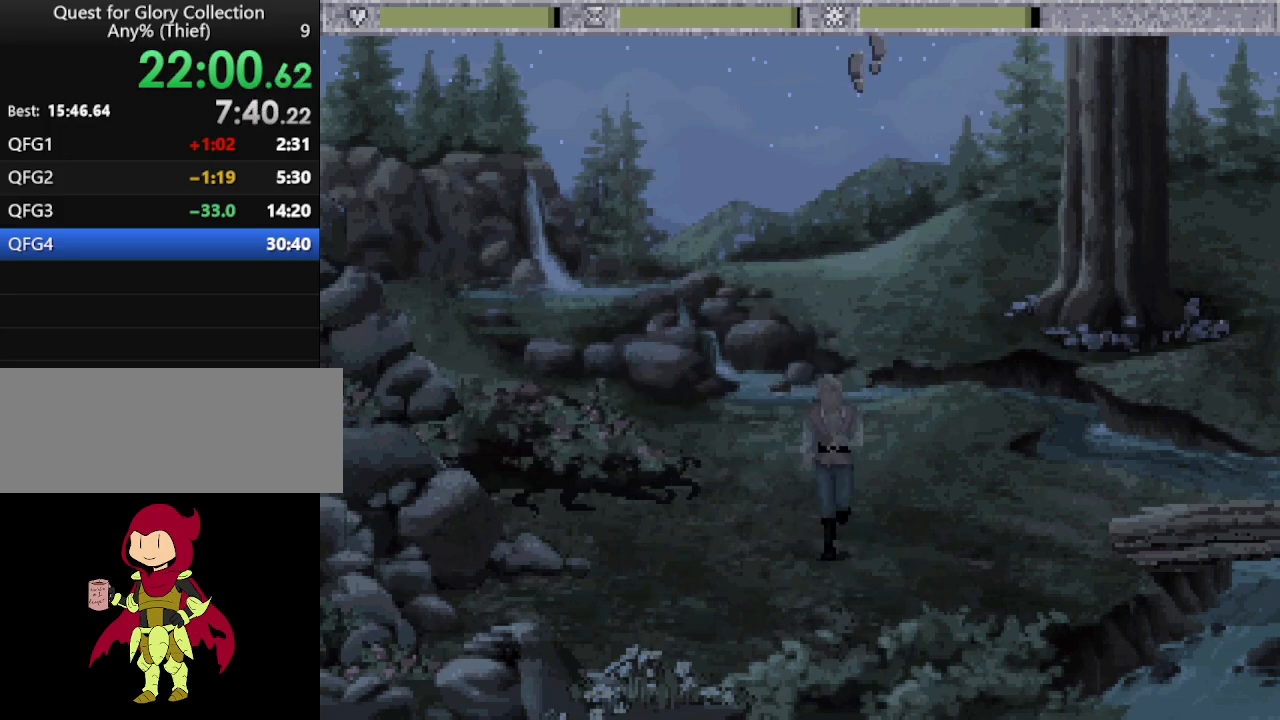
{"keys": [], "mouse": [], "events": [[367, "mouse_wheel", "down"], [450, "mouse_wheel", "up"]]}
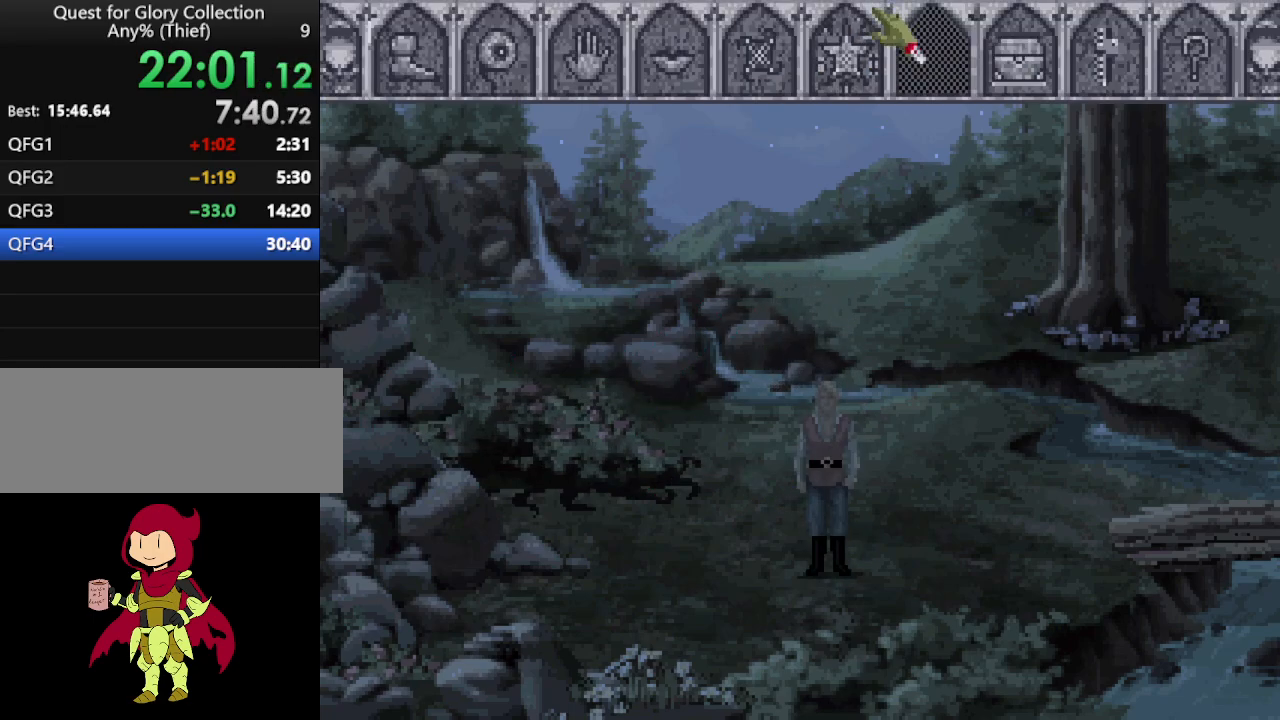
{"keys": [], "mouse": [], "events": []}
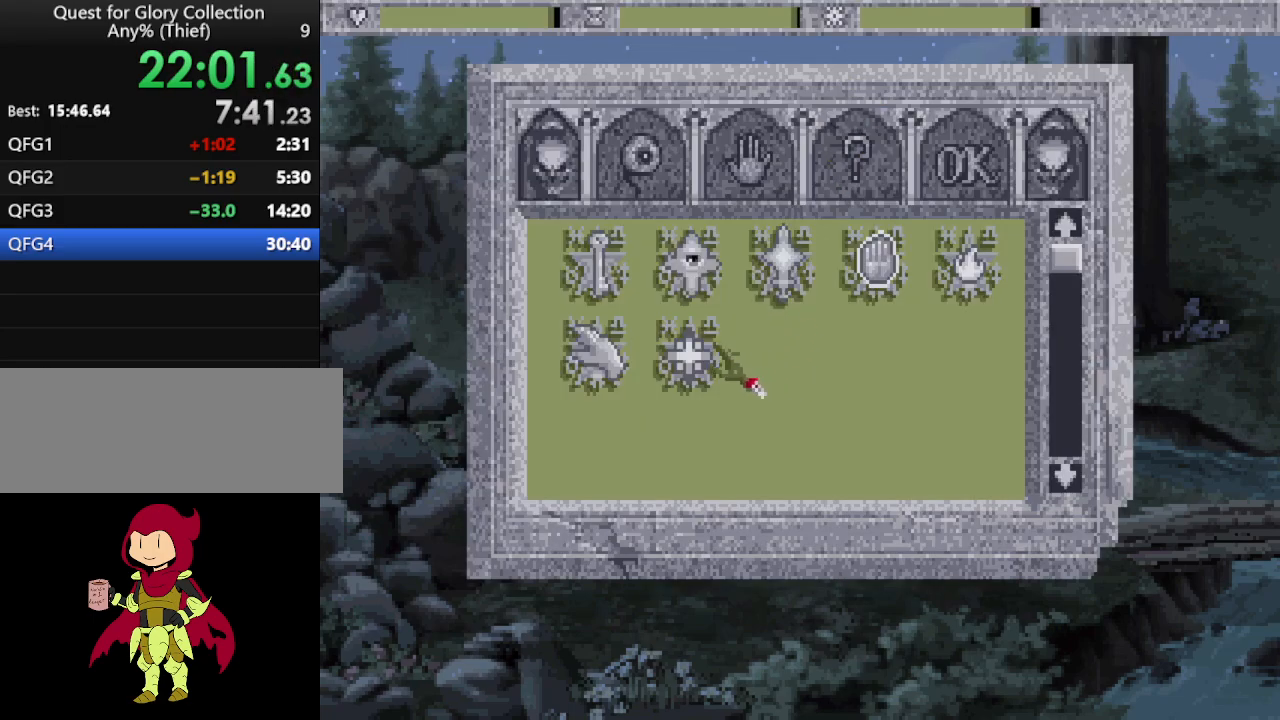
{"keys": [], "mouse": [], "events": [[250, "mouse_wheel", "down"], [333, "mouse_wheel", "up"]]}
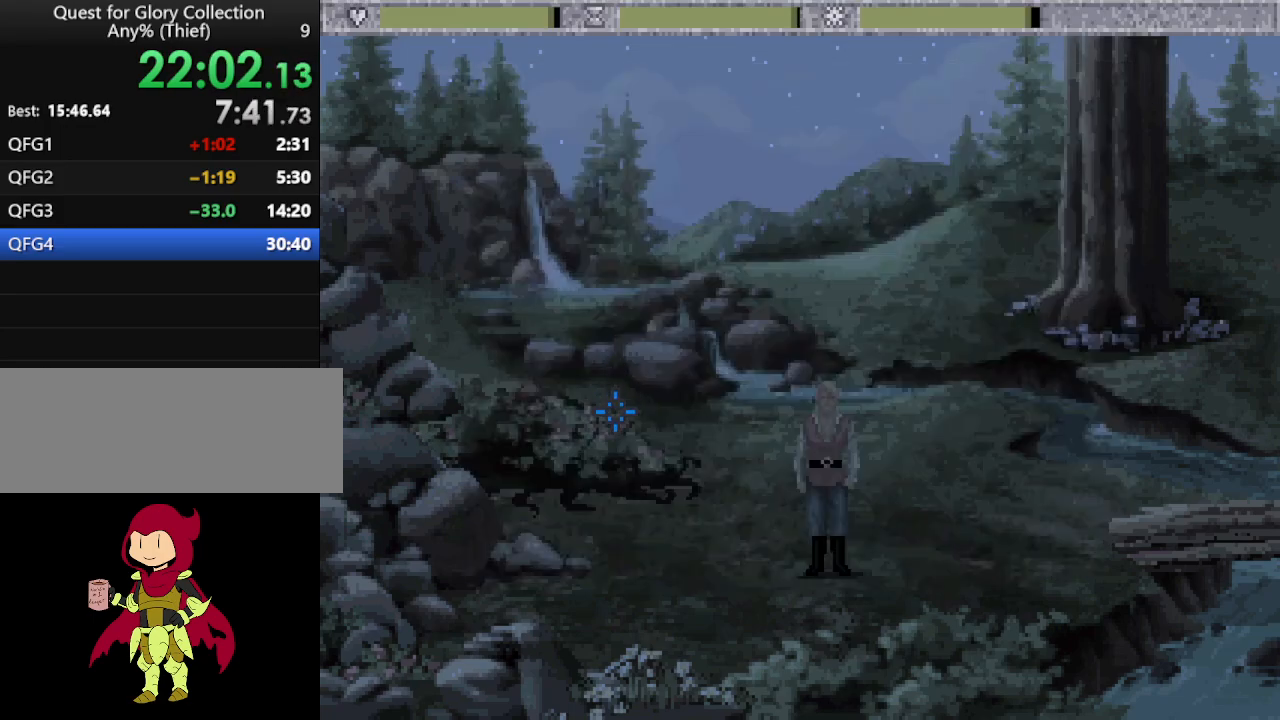
{"keys": [], "mouse": [], "events": []}
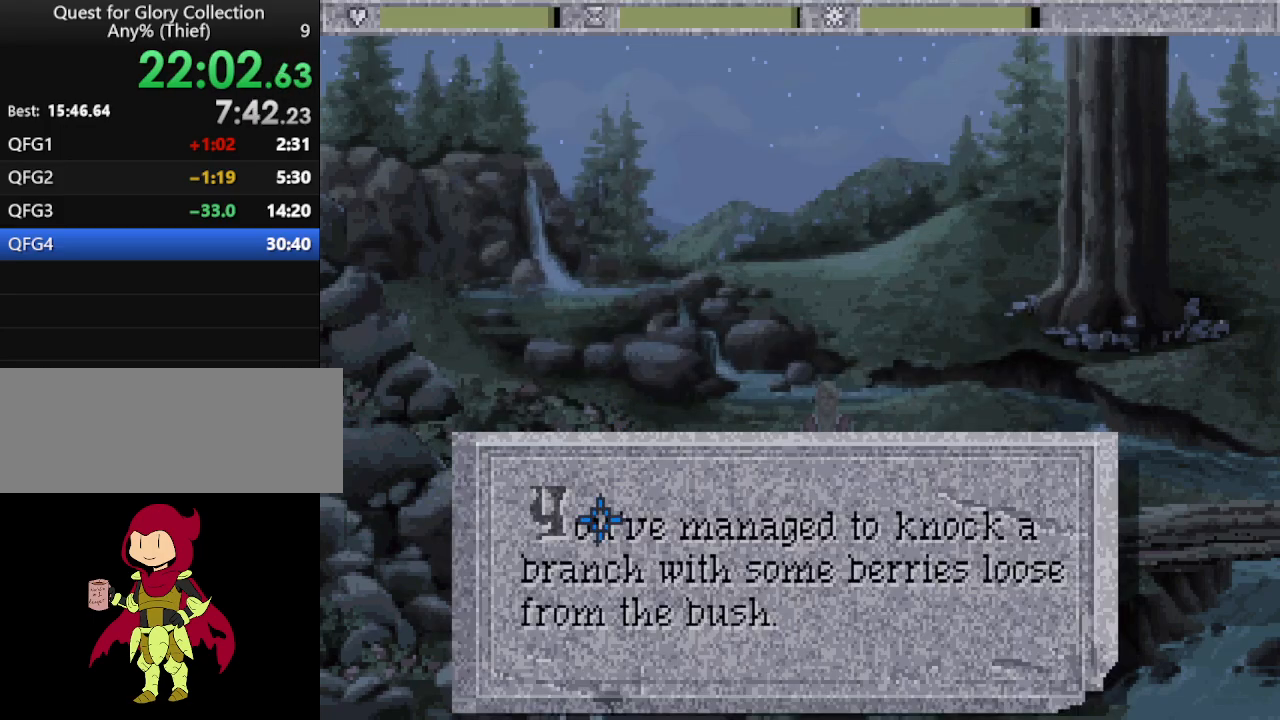
{"keys": [], "mouse": [], "events": [[100, "mouse_mb4", "down"], [200, "mouse_mb4", "up"], [300, "mouse_wheel", "down"], [433, "mouse_wheel", "up"]]}
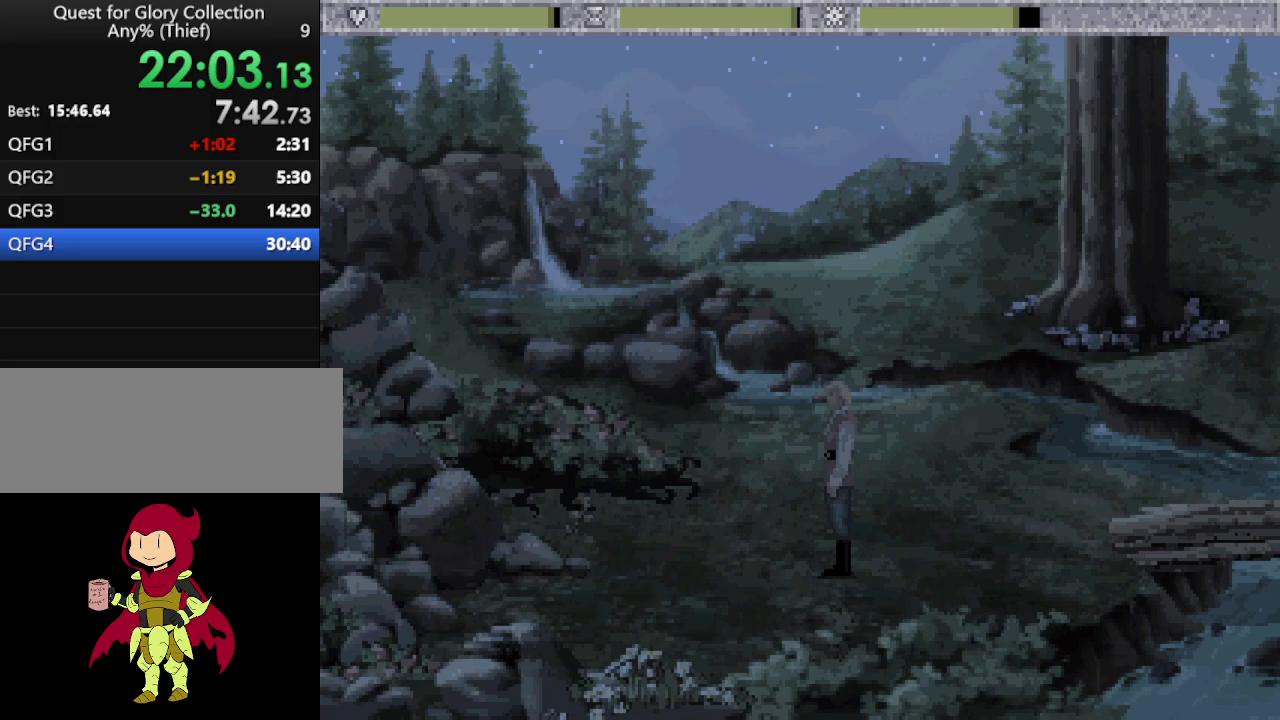
{"keys": [], "mouse": [], "events": []}
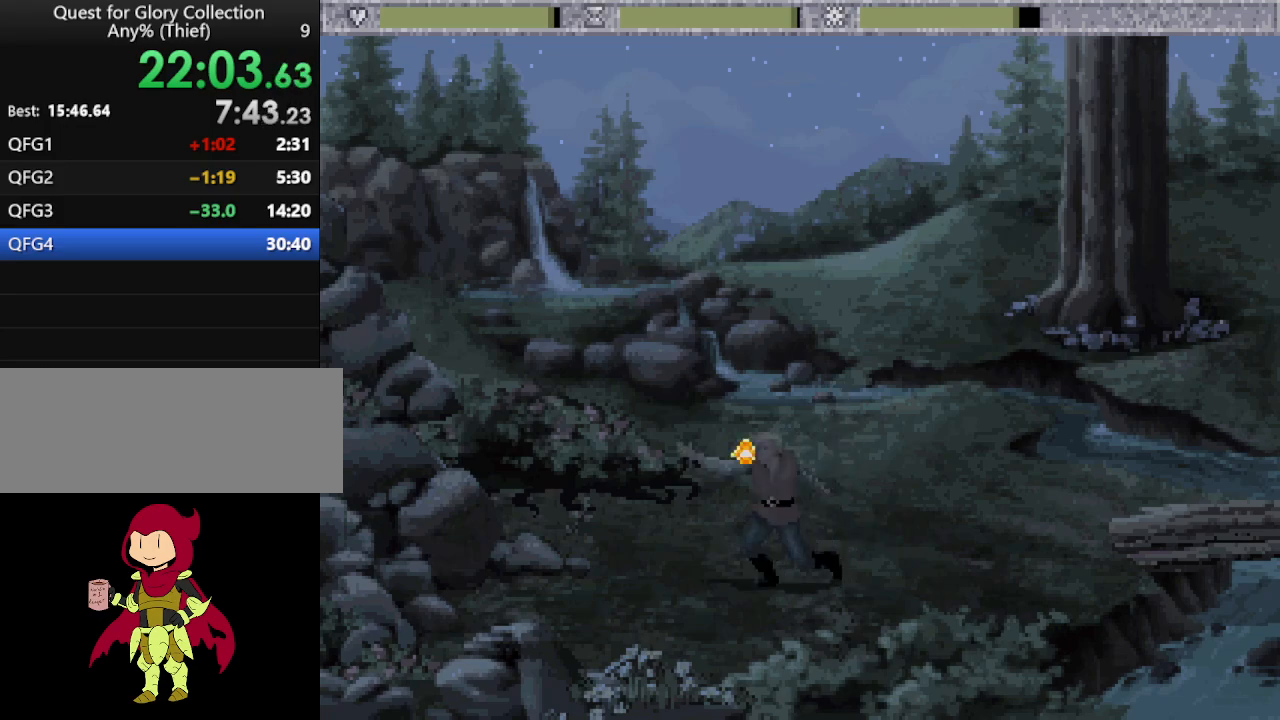
{"keys": [], "mouse": [], "events": []}
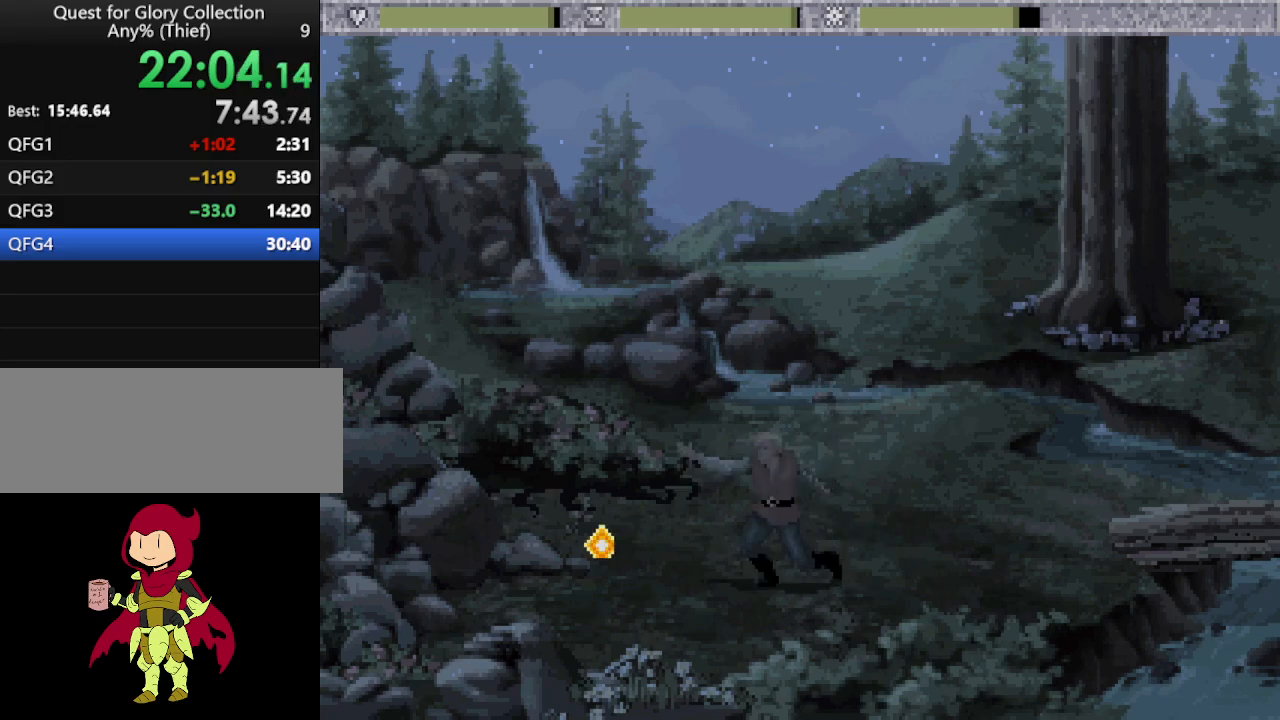
{"keys": [], "mouse": [], "events": [[117, "mouse_mb4", "down"], [200, "mouse_mb4", "up"], [250, "mouse_mb4", "down"], [400, "mouse_mb4", "up"]]}
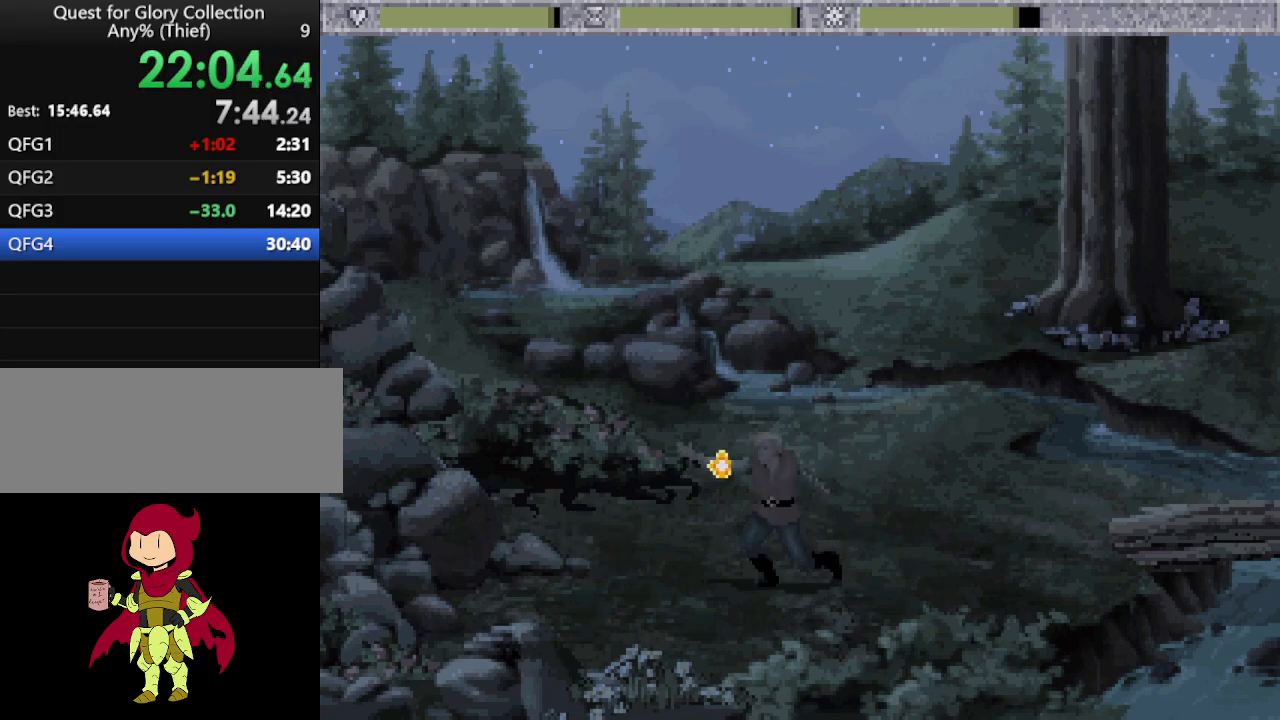
{"keys": [], "mouse": ["mb4"], "events": [[450, "mouse_mb4", "down"]]}
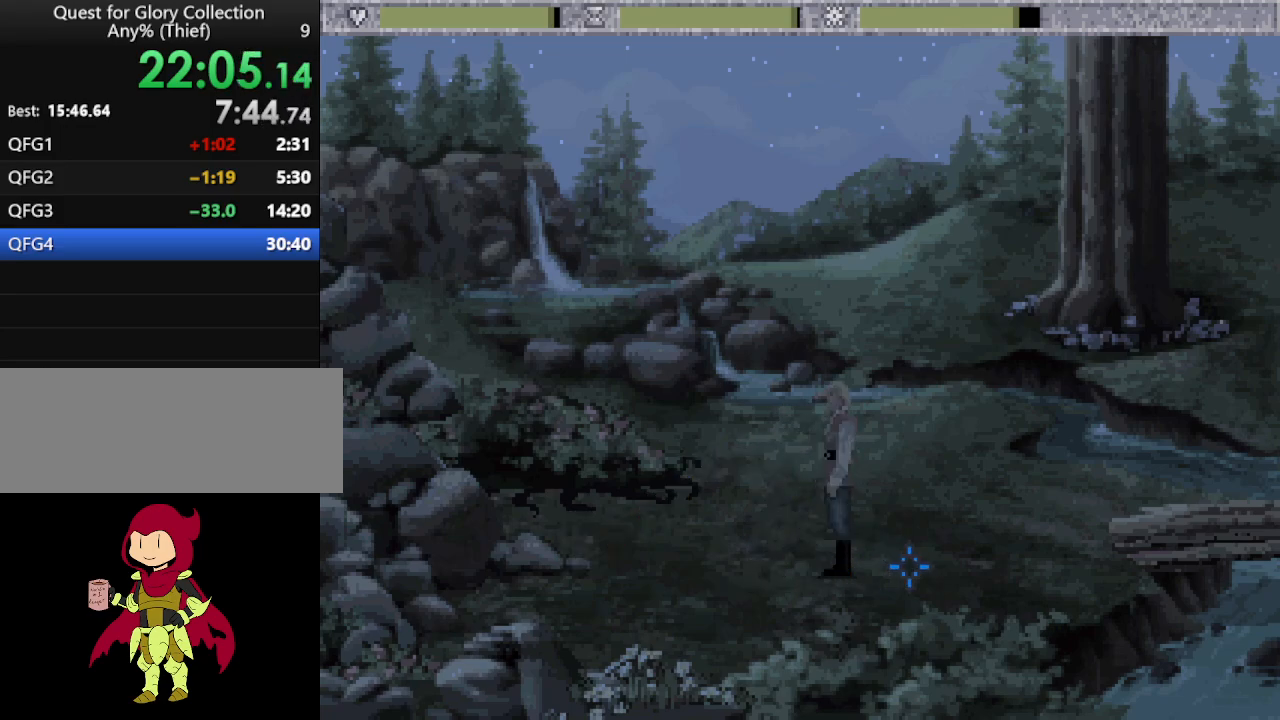
{"keys": [], "mouse": [], "events": [[150, "mouse_mb4", "up"]]}
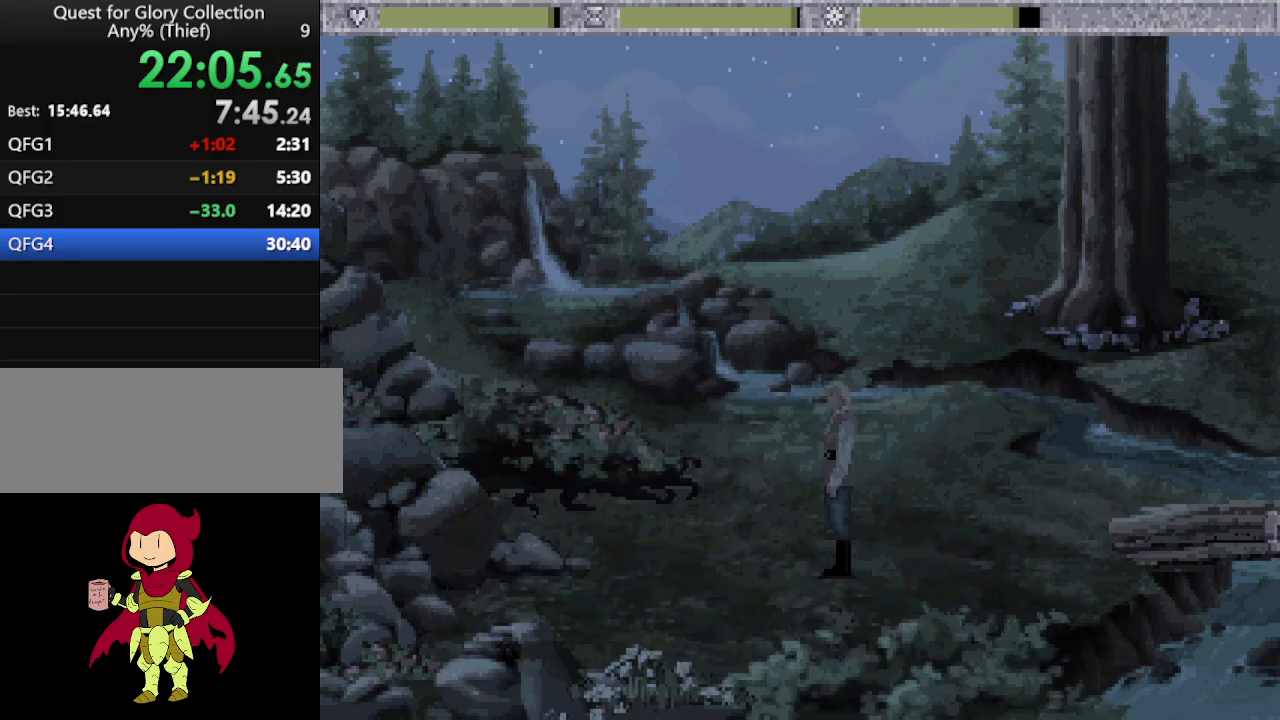
{"keys": [], "mouse": [], "events": [[67, "mouse_wheel", "down"], [167, "mouse_wheel", "up"]]}
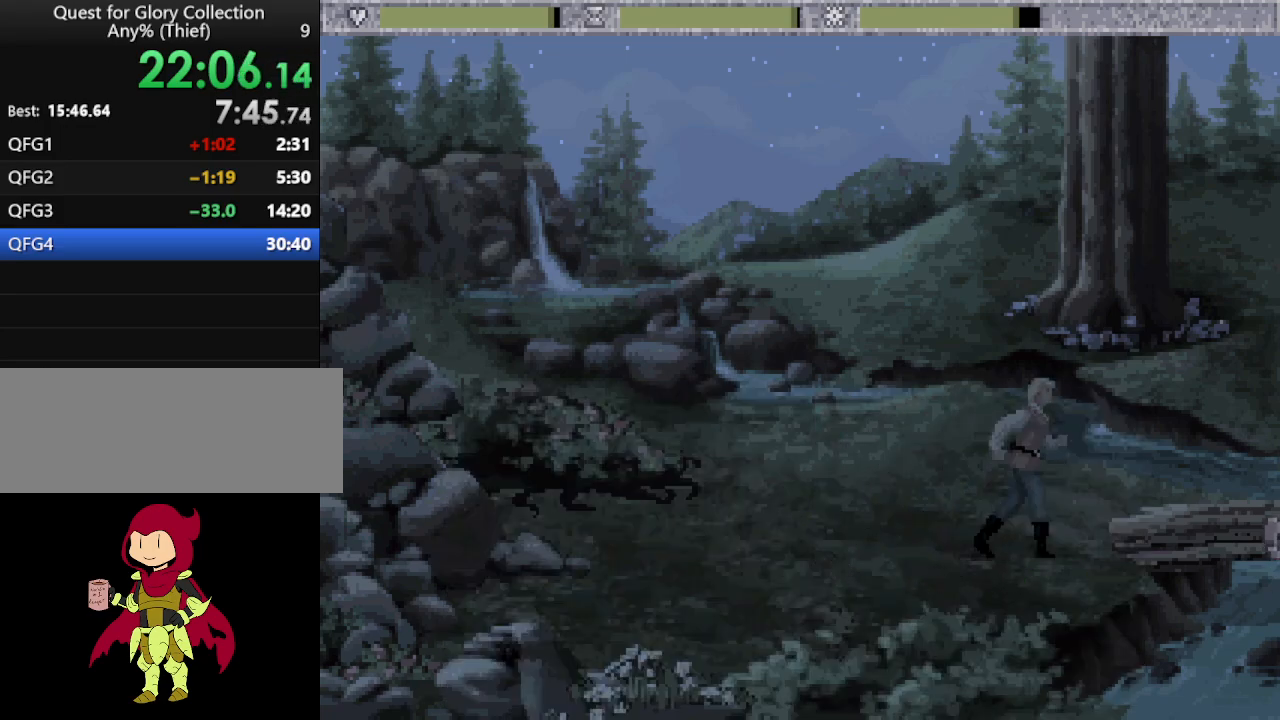
{"keys": [], "mouse": [], "events": []}
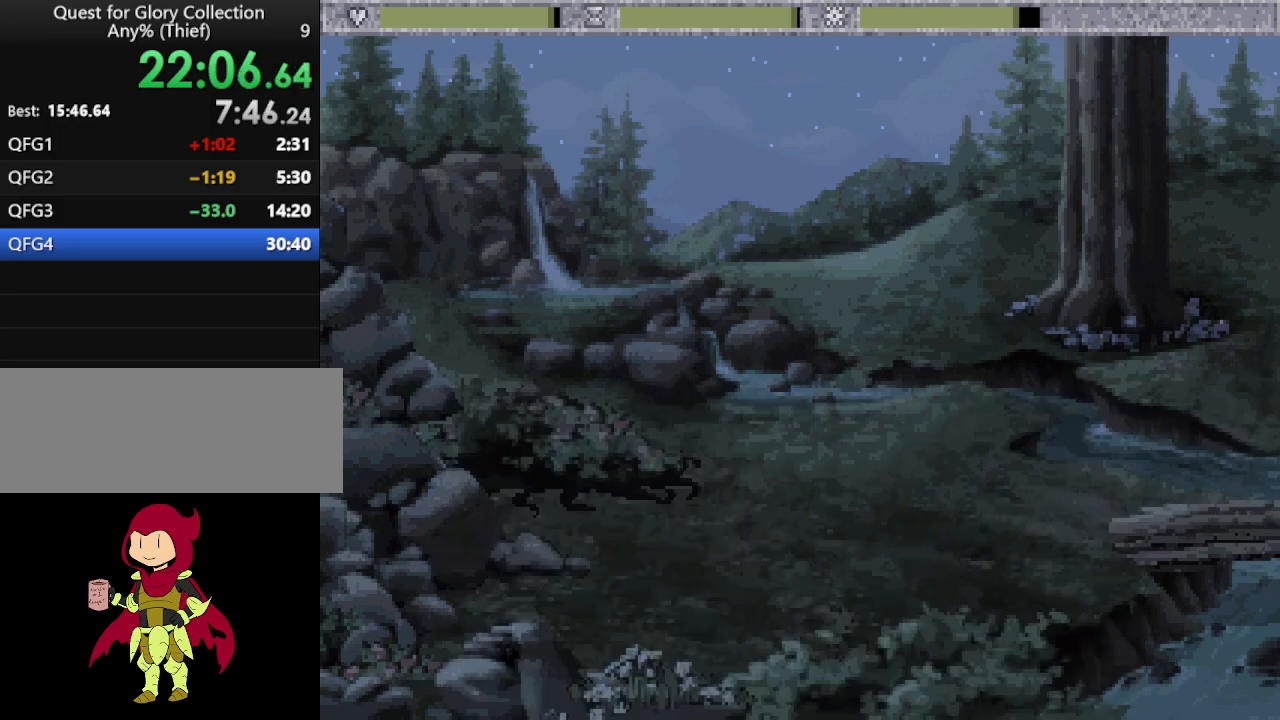
{"keys": [], "mouse": [], "events": []}
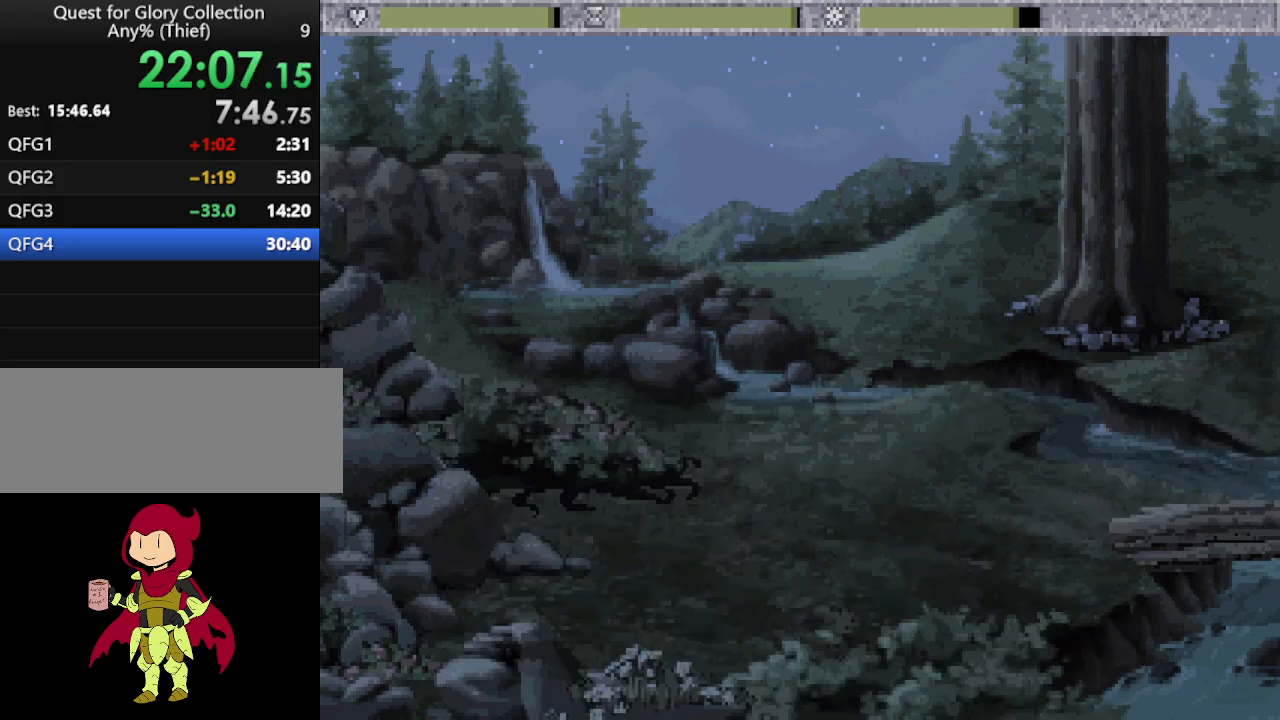
{"keys": [], "mouse": [], "events": []}
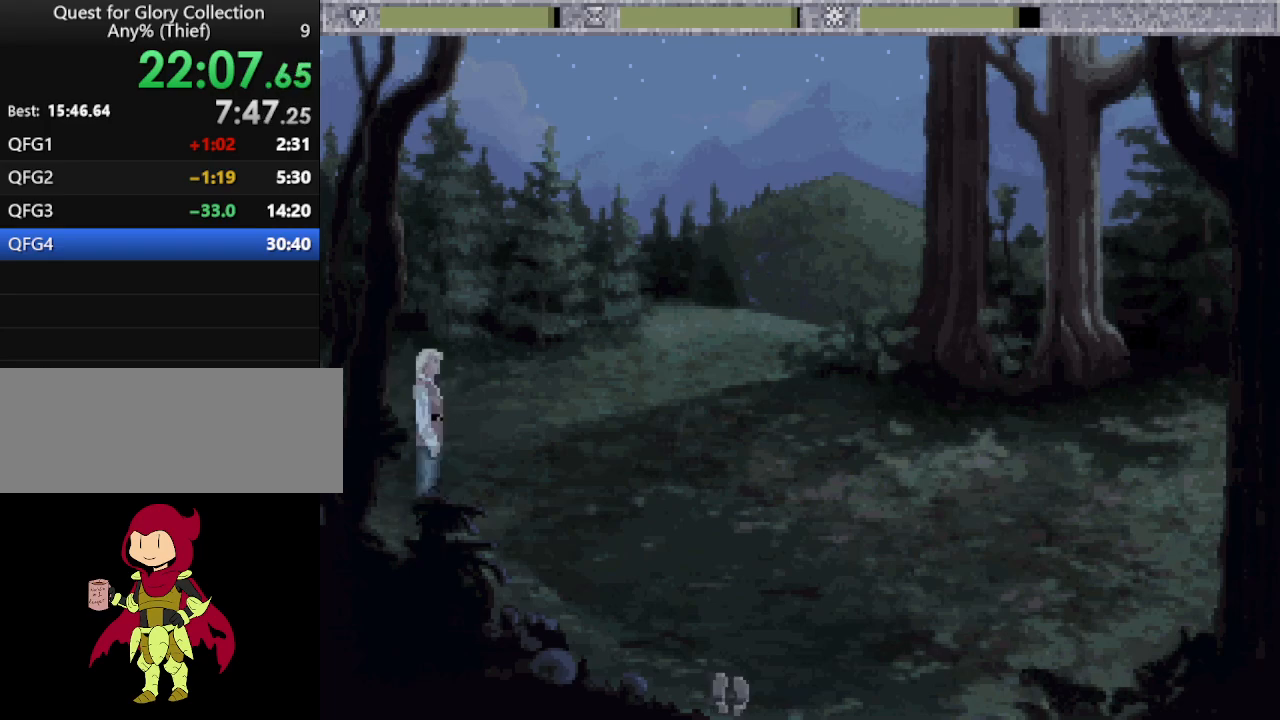
{"keys": [], "mouse": [], "events": [[317, "mouse_wheel", "down"], [350, "mouse_wheel", "up"]]}
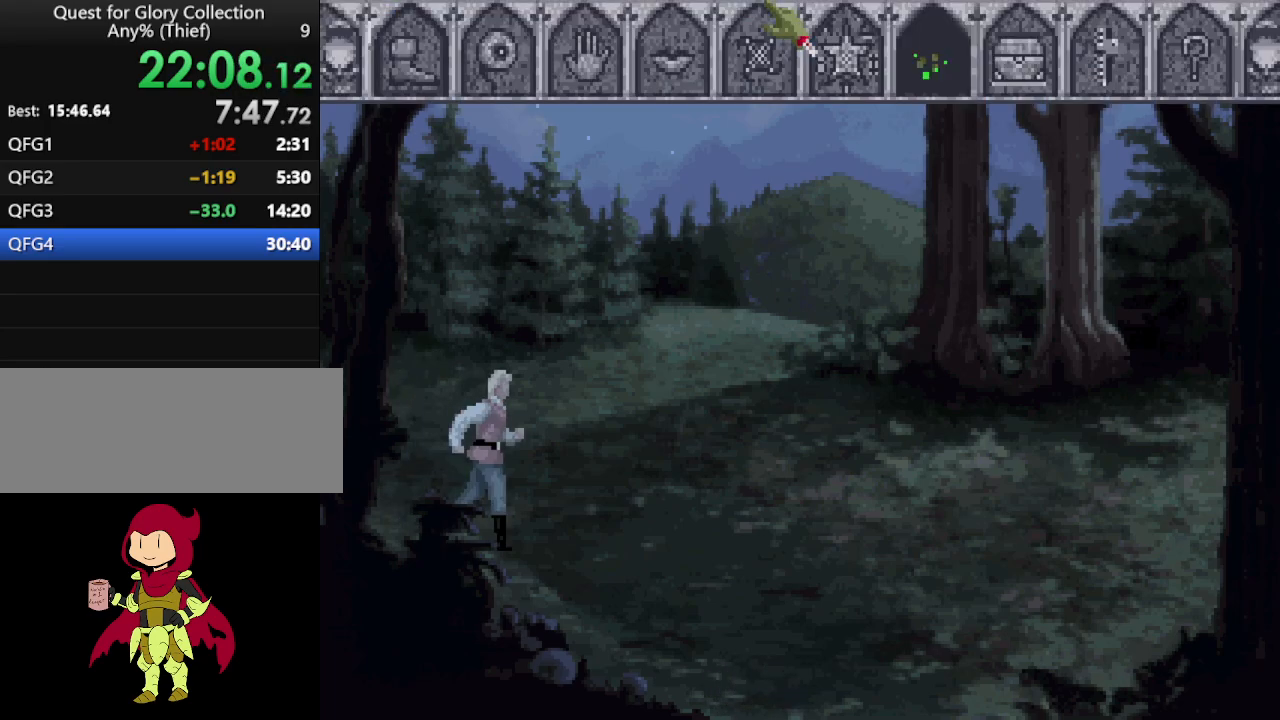
{"keys": [], "mouse": [], "events": [[233, "mouse_wheel", "down"], [333, "mouse_wheel", "up"]]}
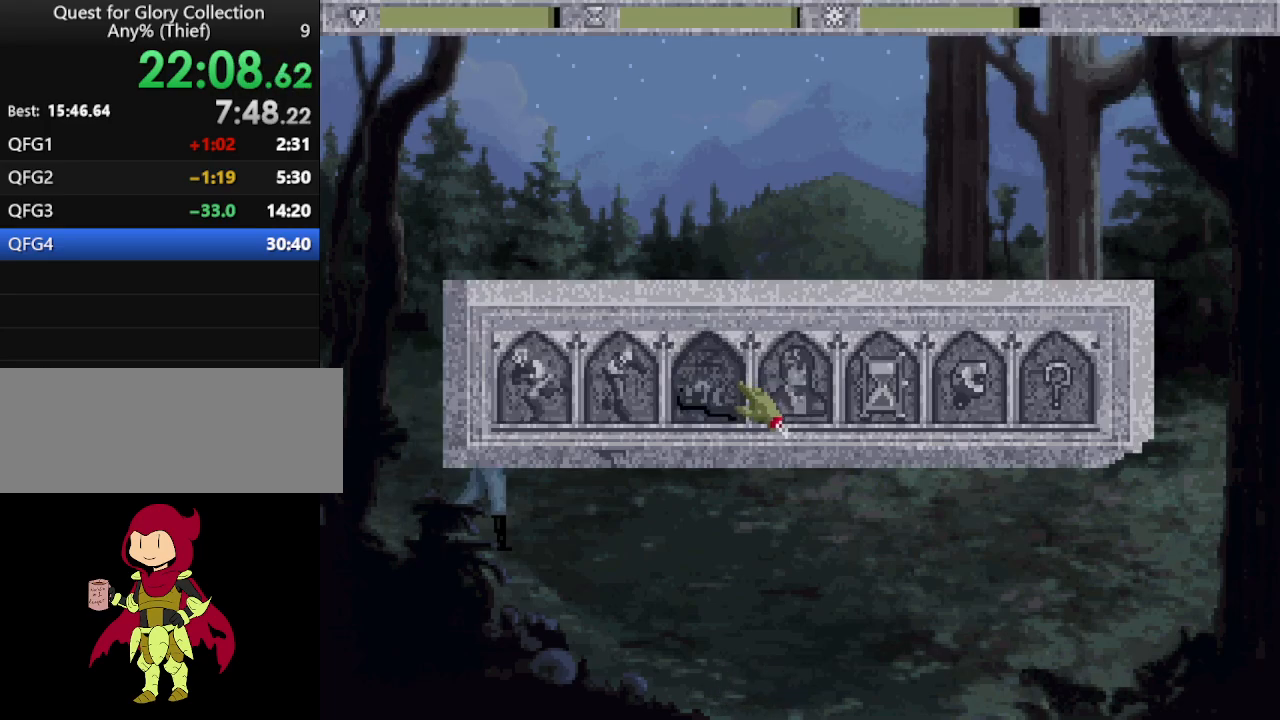
{"keys": [], "mouse": [], "events": [[200, "mouse_wheel", "down"], [300, "mouse_wheel", "up"]]}
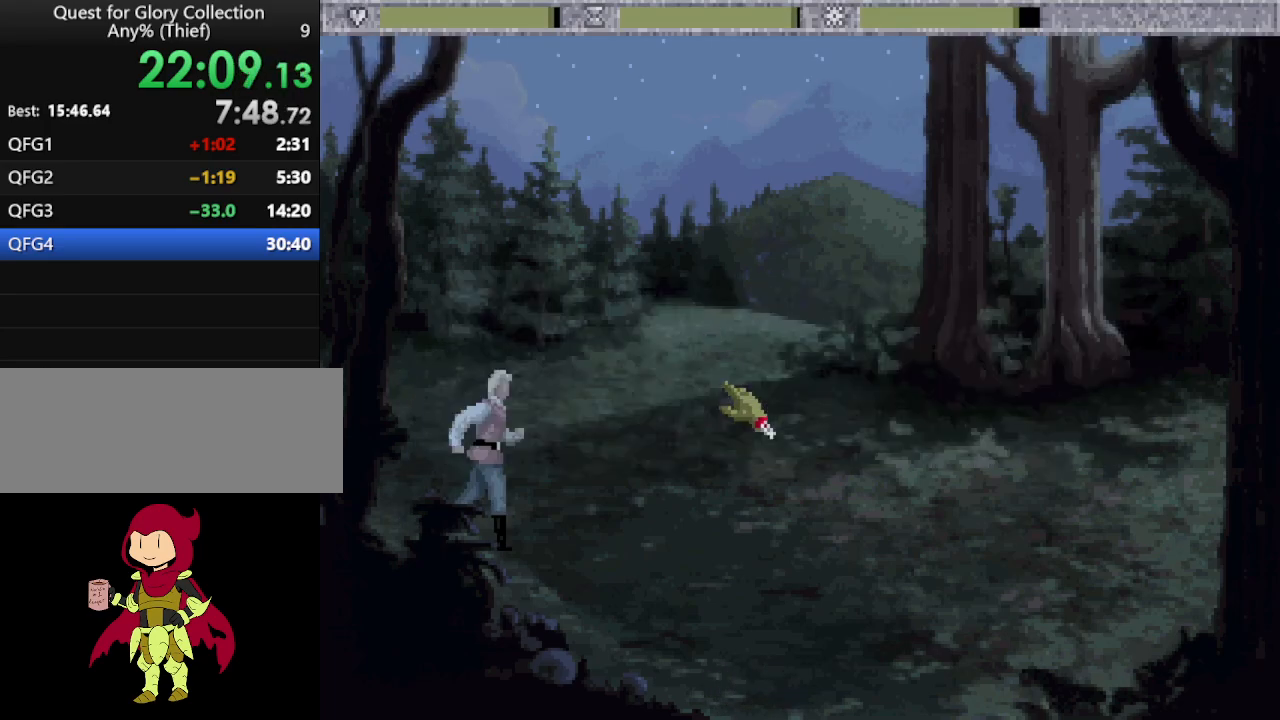
{"keys": [], "mouse": [], "events": [[317, "mouse_wheel", "down"], [400, "mouse_wheel", "up"]]}
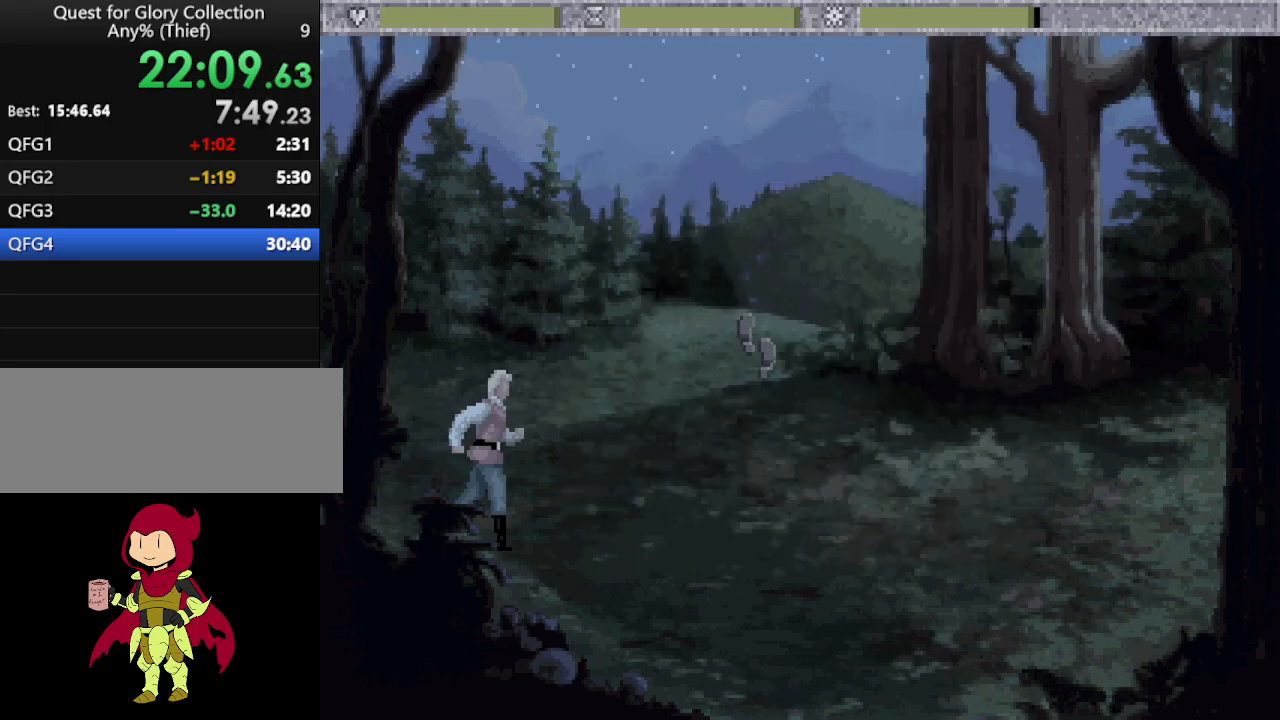
{"keys": [], "mouse": [], "events": [[200, "mouse_mb4", "down"], [317, "mouse_mb4", "up"]]}
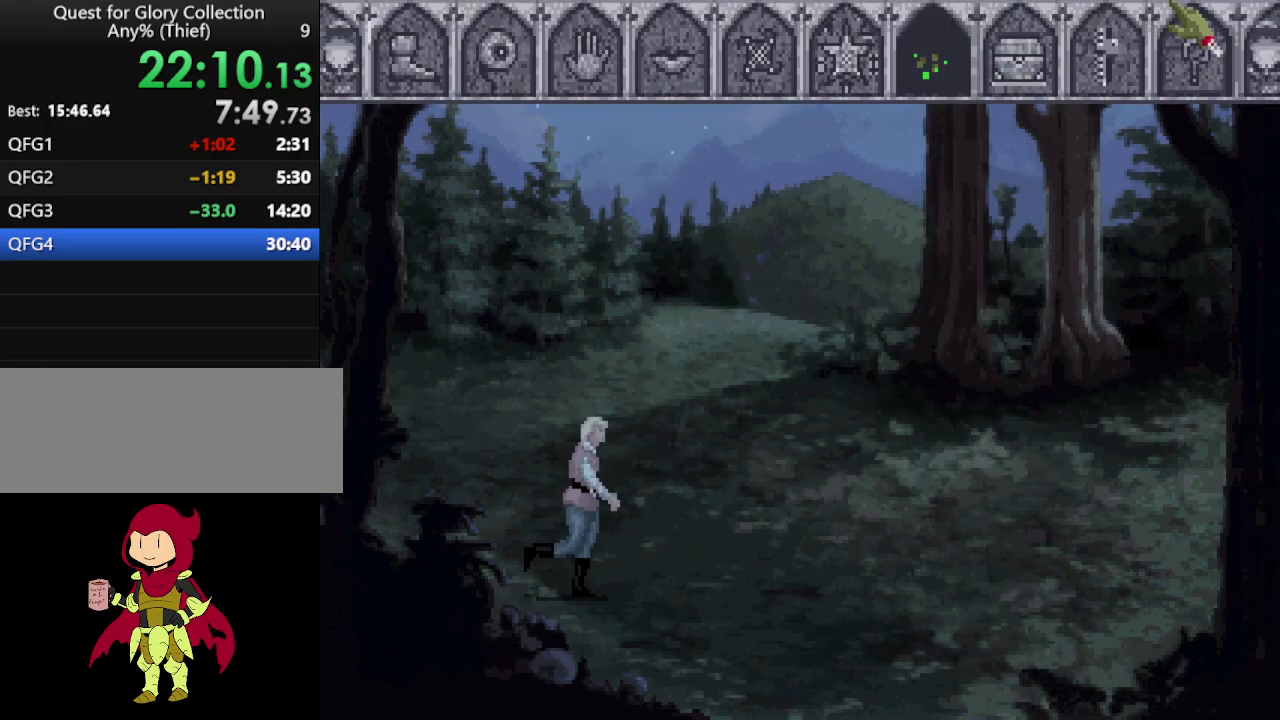
{"keys": [], "mouse": [], "events": [[300, "mouse_wheel", "down"], [400, "mouse_wheel", "up"]]}
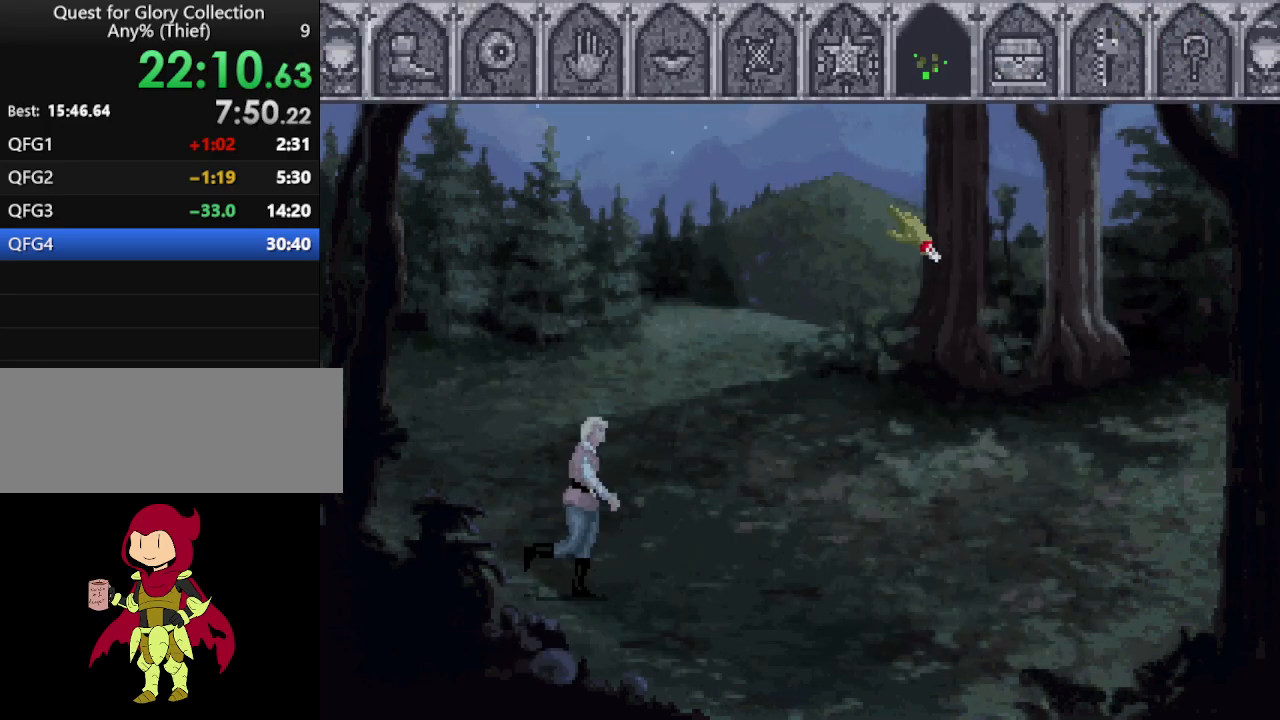
{"keys": [], "mouse": [], "events": []}
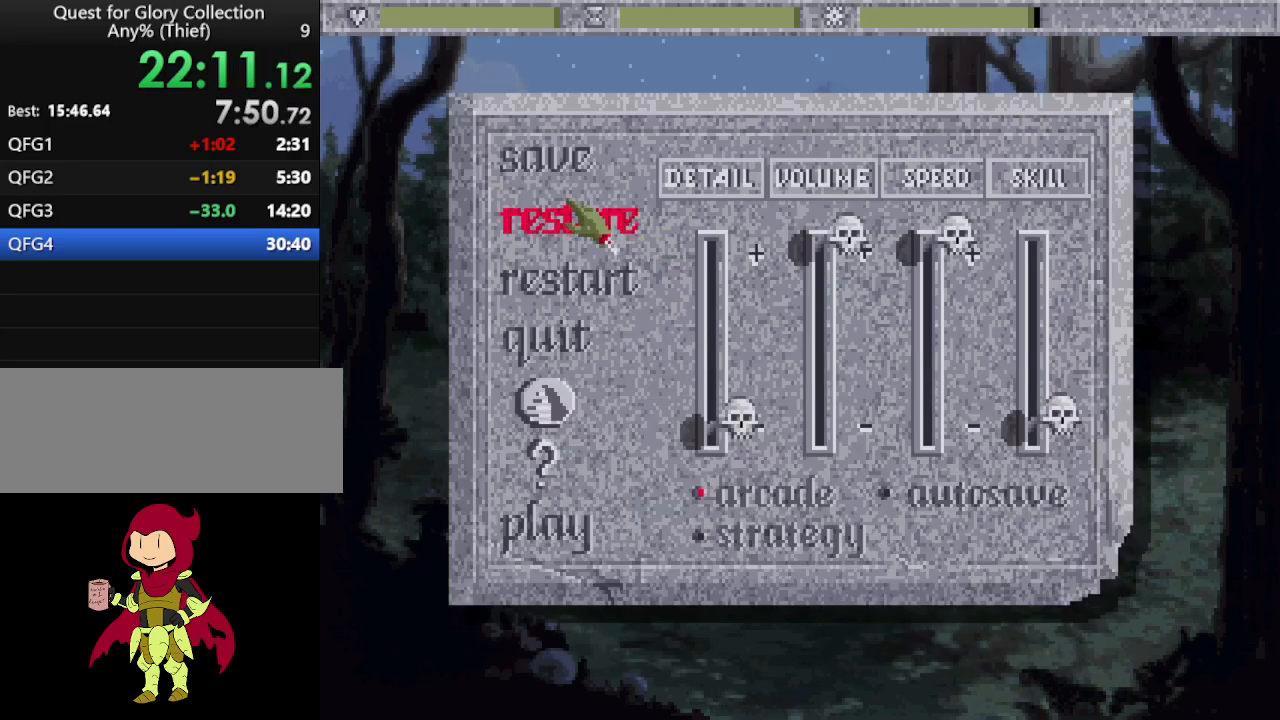
{"keys": [], "mouse": [], "events": [[333, "mouse_wheel", "down"], [367, "mouse_wheel", "up"]]}